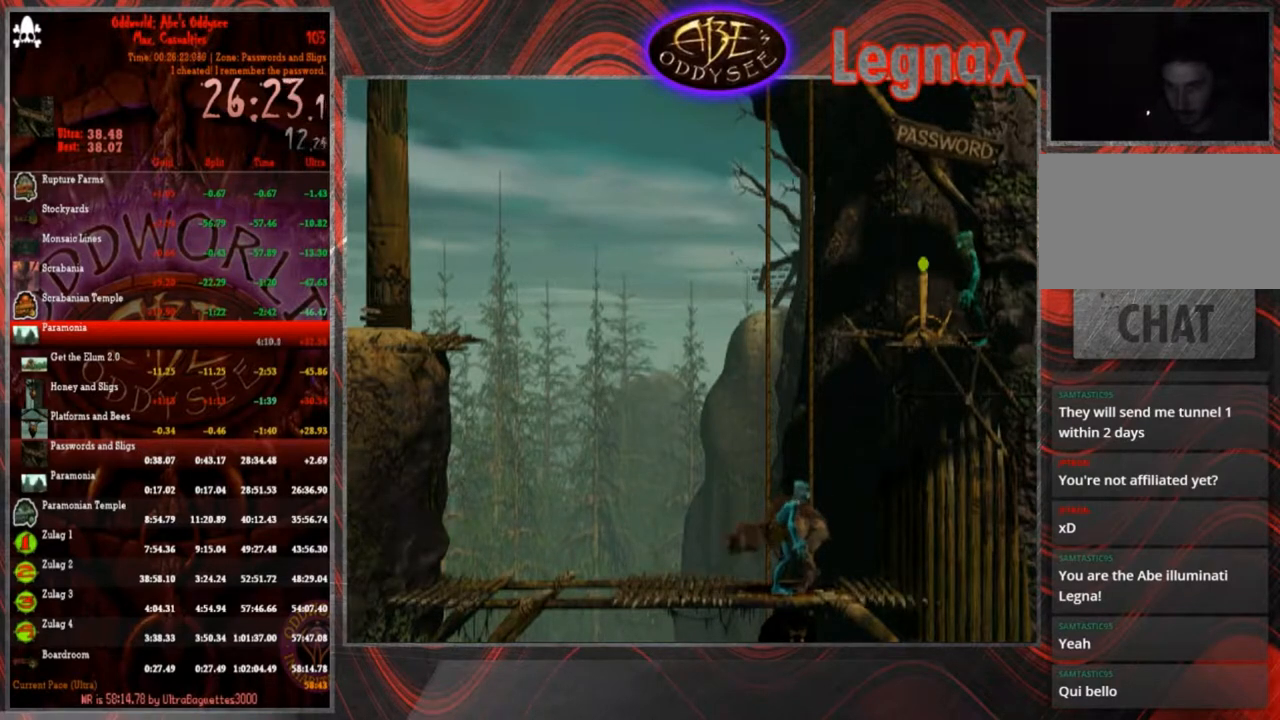
Gameplay with a controller (PlayStation layout); each line is a JSON object with the inputs held at the frame after it. "events" lists button and stick changes between this image and that frame as [ms after this image, input, new state], when the widget could be followed in between. Not read: L3 R3 right_stick.
{"buttons": ["L2"], "left_stick": "center", "events": [[167, "TRIANGLE", "down"], [334, "TRIANGLE", "up"]]}
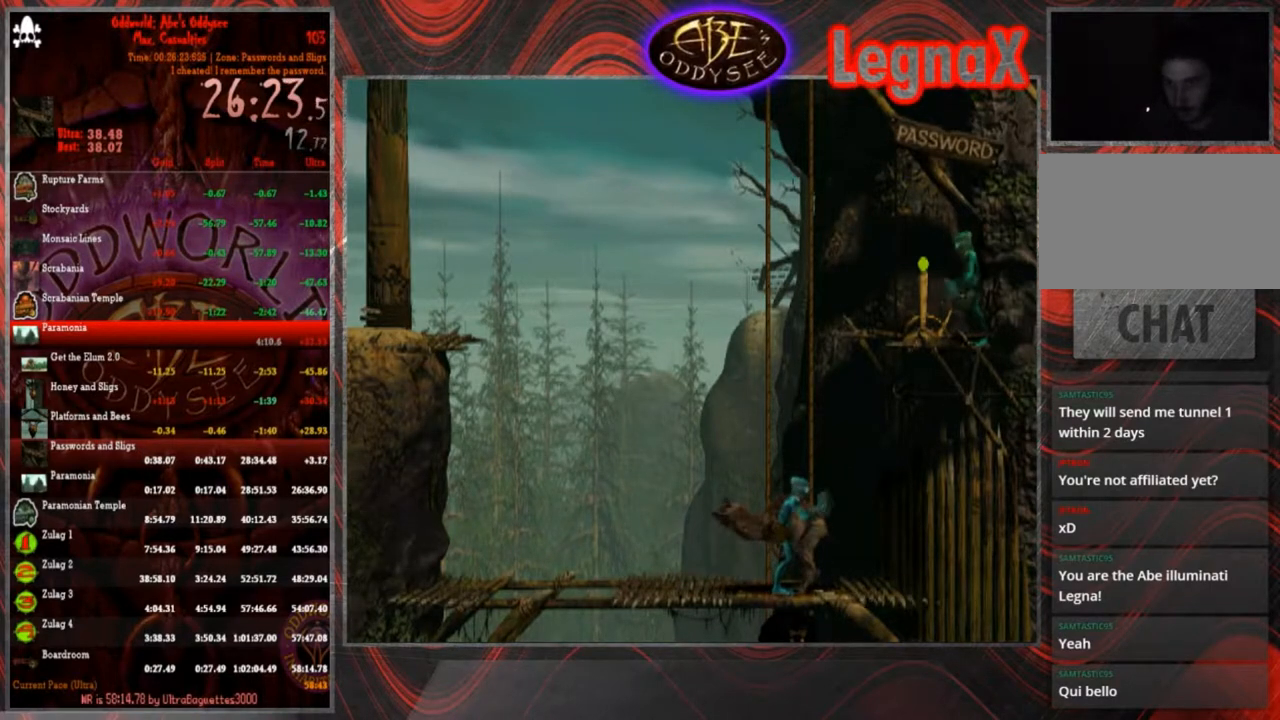
{"buttons": ["L2"], "left_stick": "center", "events": [[133, "CROSS", "down"], [300, "CROSS", "up"]]}
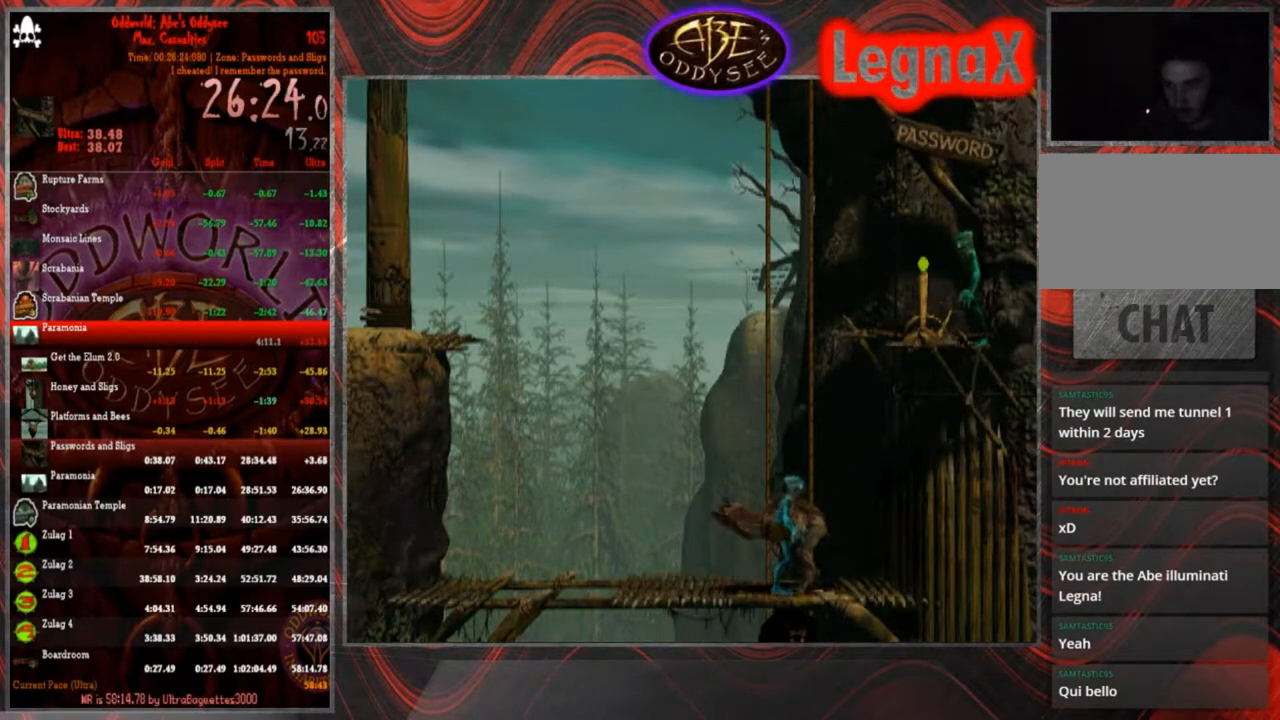
{"buttons": ["L2"], "left_stick": "center", "events": [[100, "CROSS", "down"], [301, "CROSS", "up"]]}
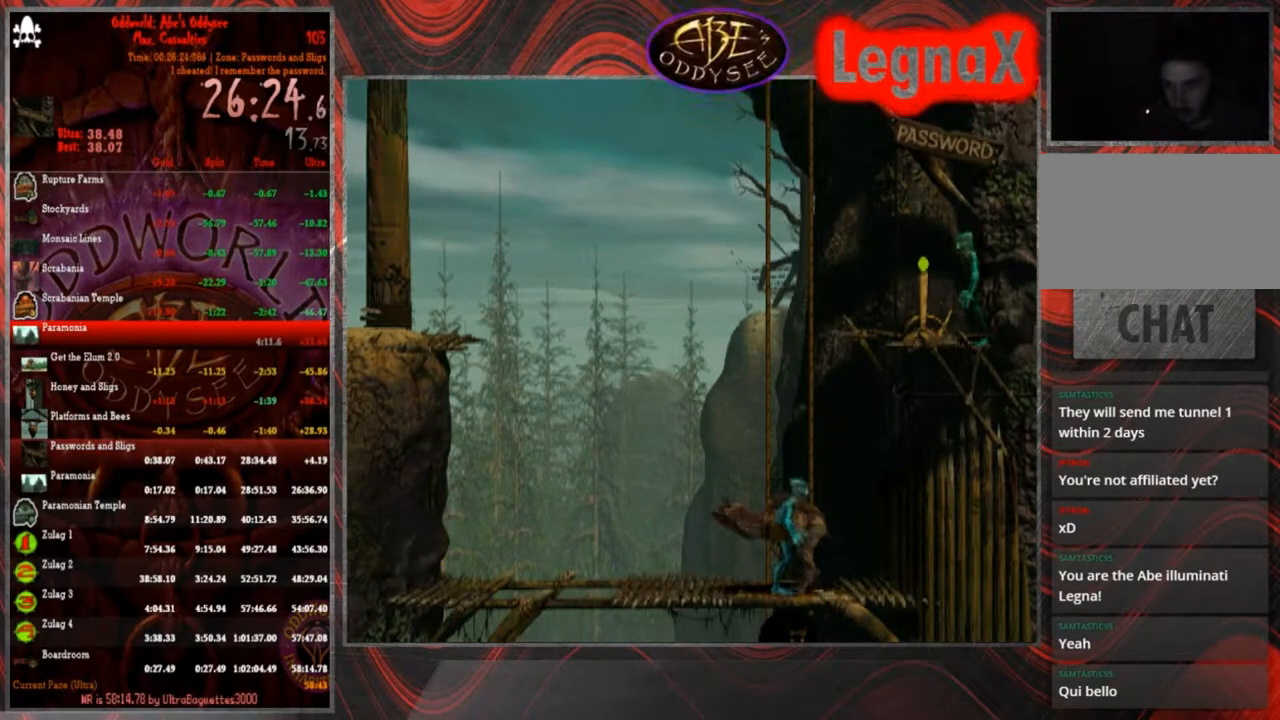
{"buttons": ["CIRCLE", "L2"], "left_stick": "center", "events": [[33, "TRIANGLE", "down"], [267, "TRIANGLE", "up"], [500, "CIRCLE", "down"]]}
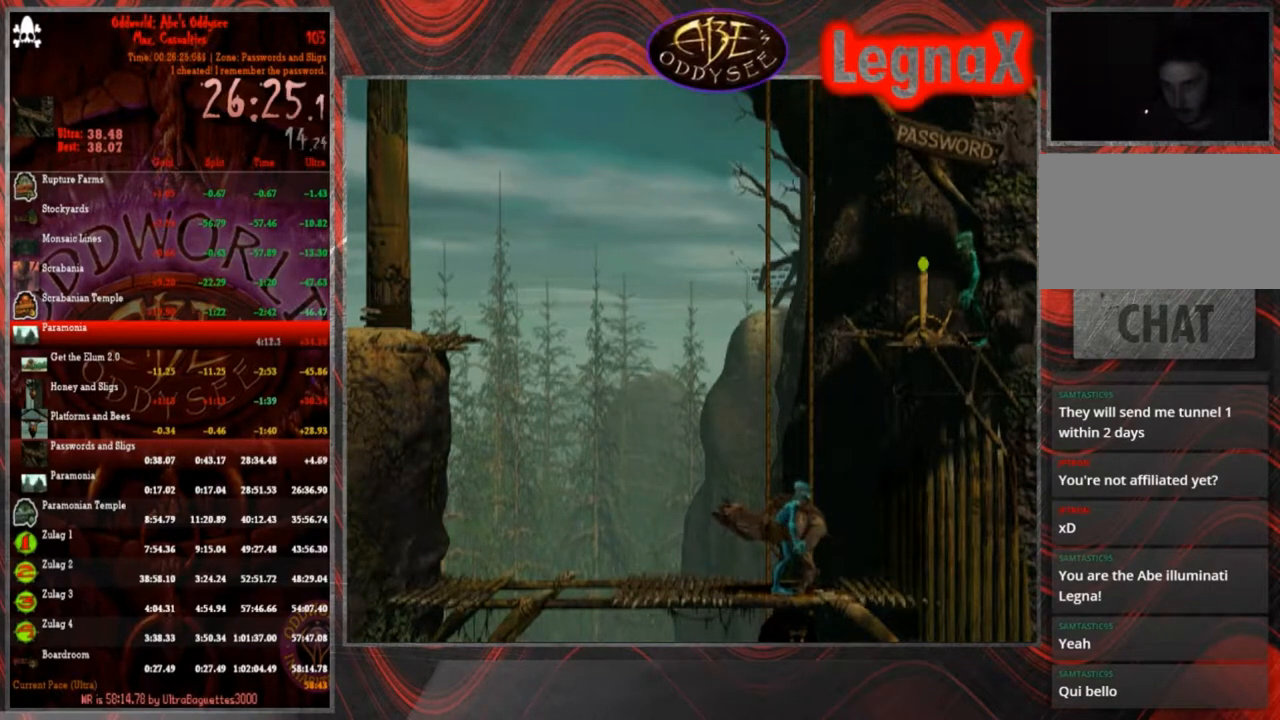
{"buttons": ["R1"], "left_stick": "left", "events": [[234, "CIRCLE", "up"], [267, "L2", "up"], [301, "R1", "down"], [334, "left_stick", "left"]]}
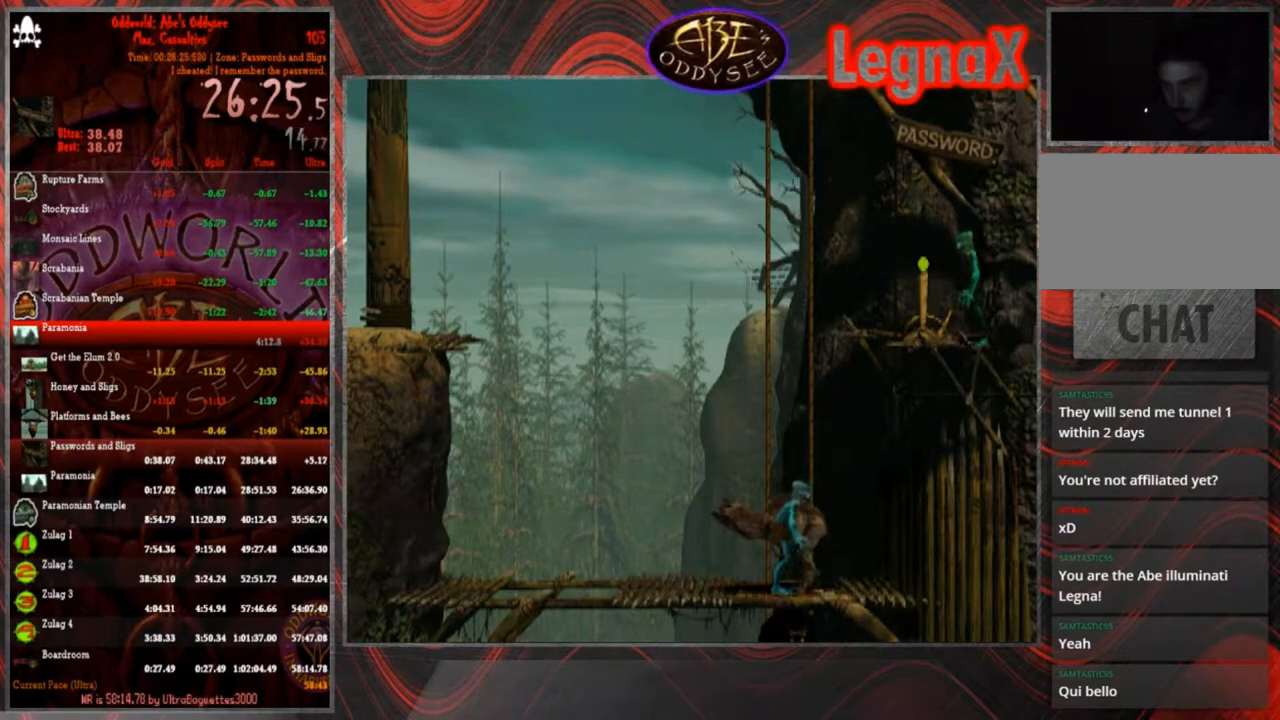
{"buttons": ["TRIANGLE", "R1"], "left_stick": "left", "events": [[467, "TRIANGLE", "down"]]}
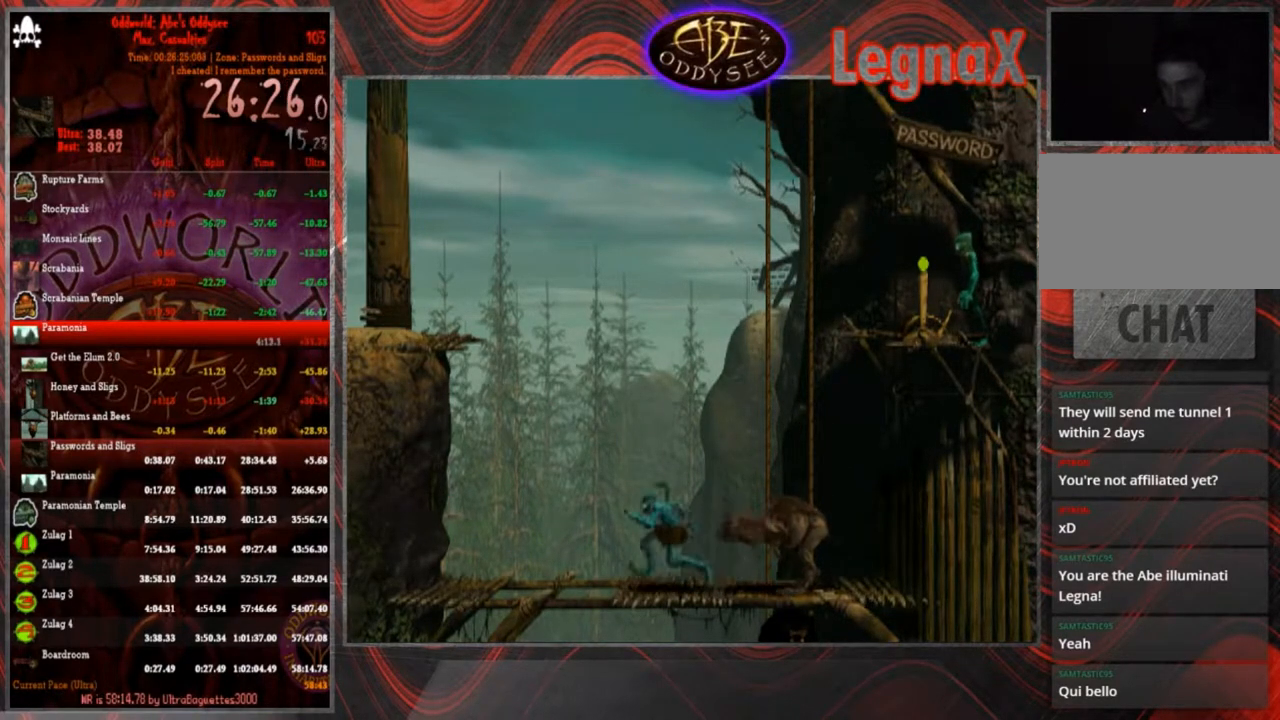
{"buttons": [], "left_stick": "left", "events": [[201, "R1", "up"], [201, "TRIANGLE", "up"]]}
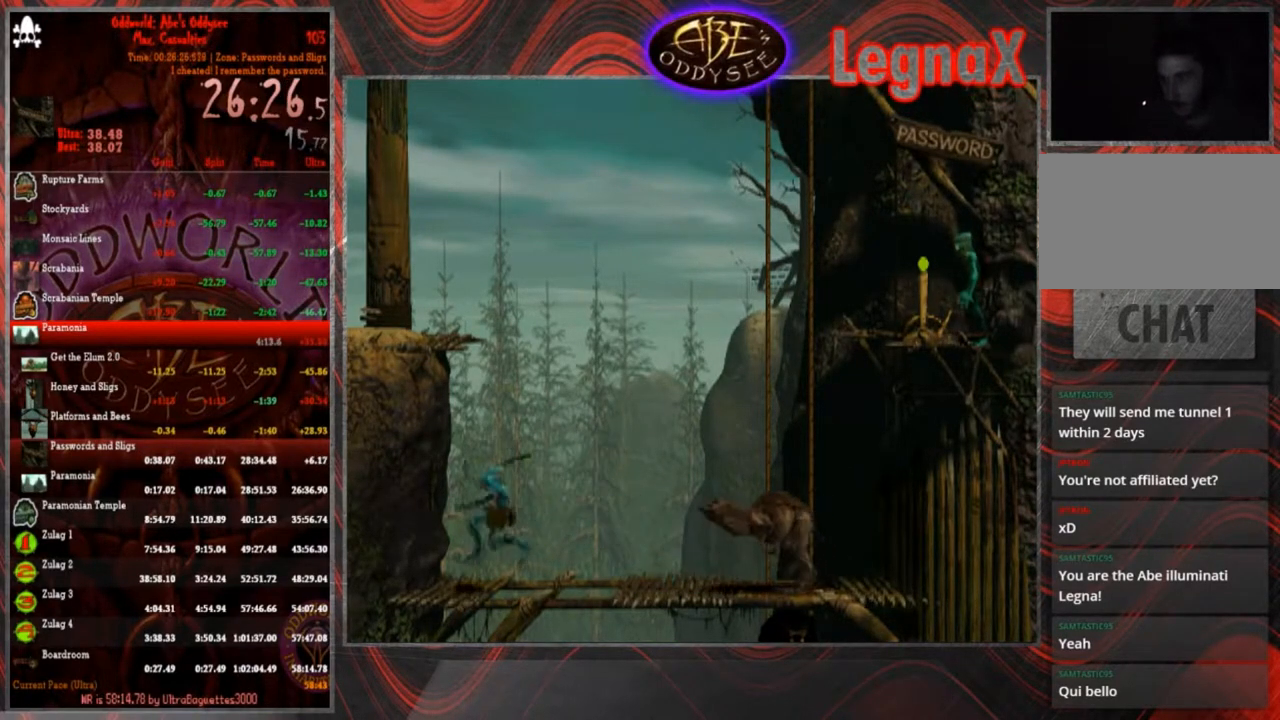
{"buttons": [], "left_stick": "right", "events": [[233, "left_stick", "center"], [333, "left_stick", "right"]]}
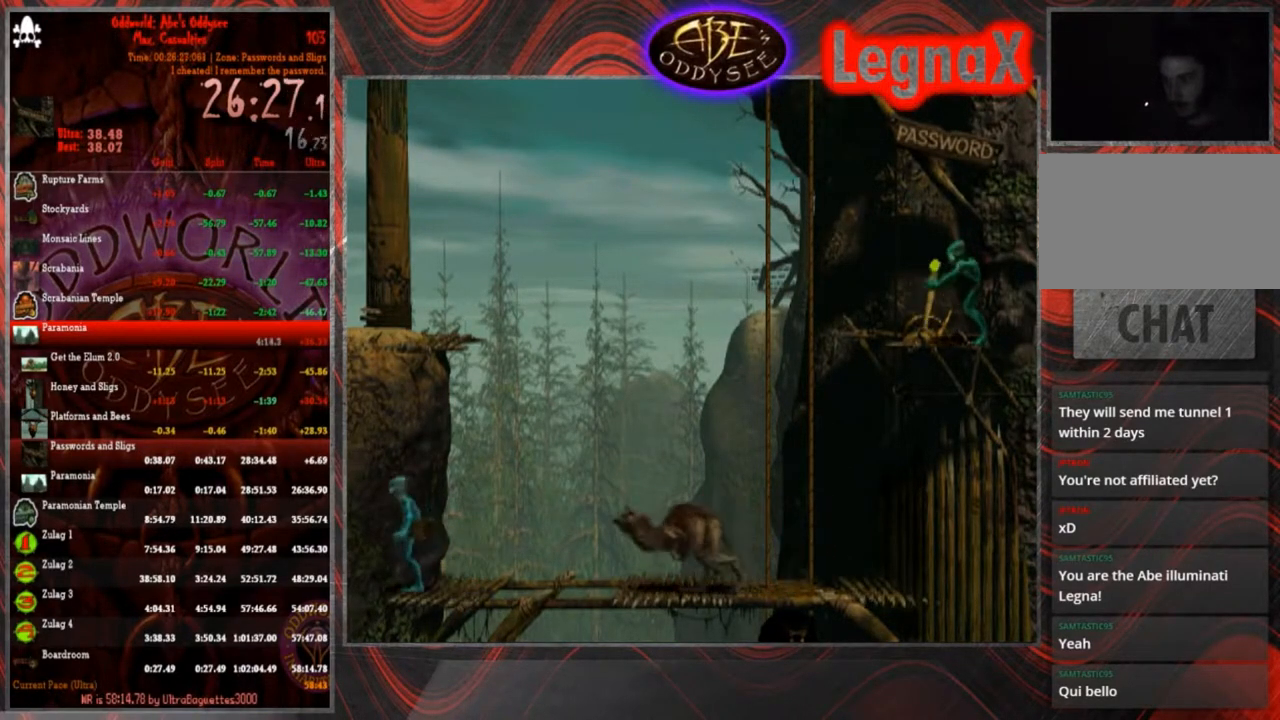
{"buttons": [], "left_stick": "center", "events": [[401, "left_stick", "center"]]}
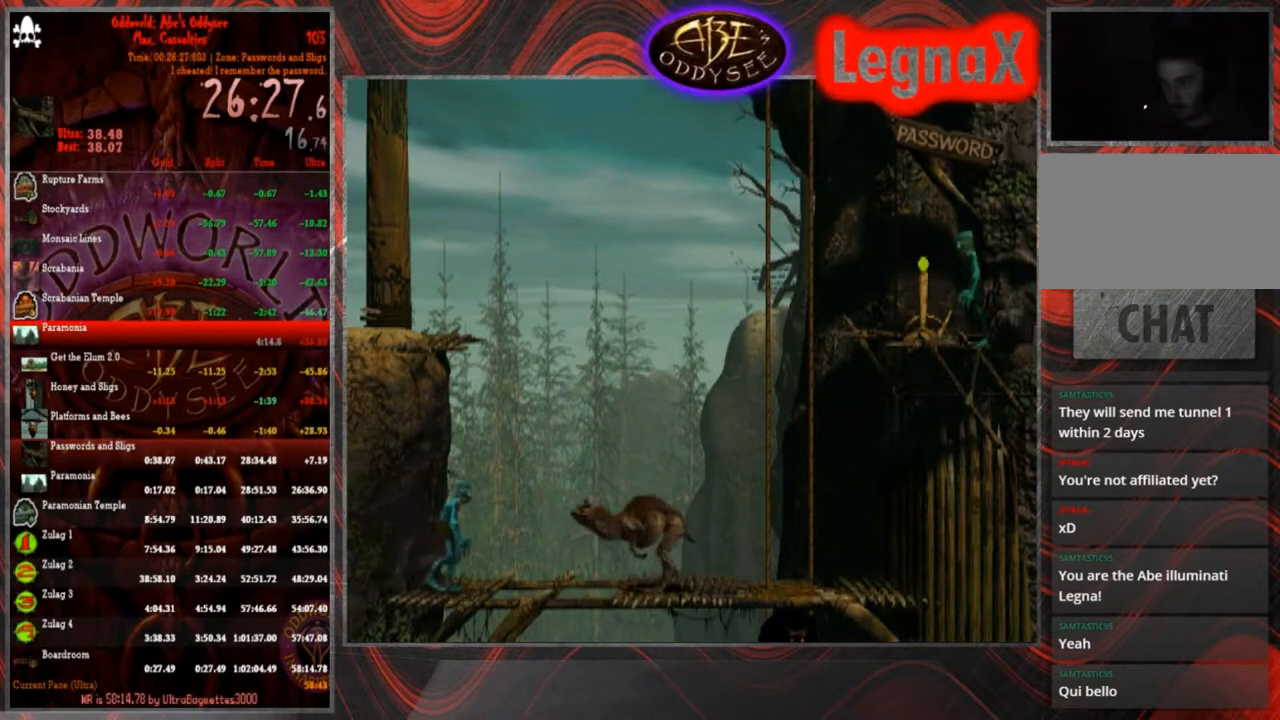
{"buttons": [], "left_stick": "center", "events": [[233, "left_stick", "left"], [400, "left_stick", "center"]]}
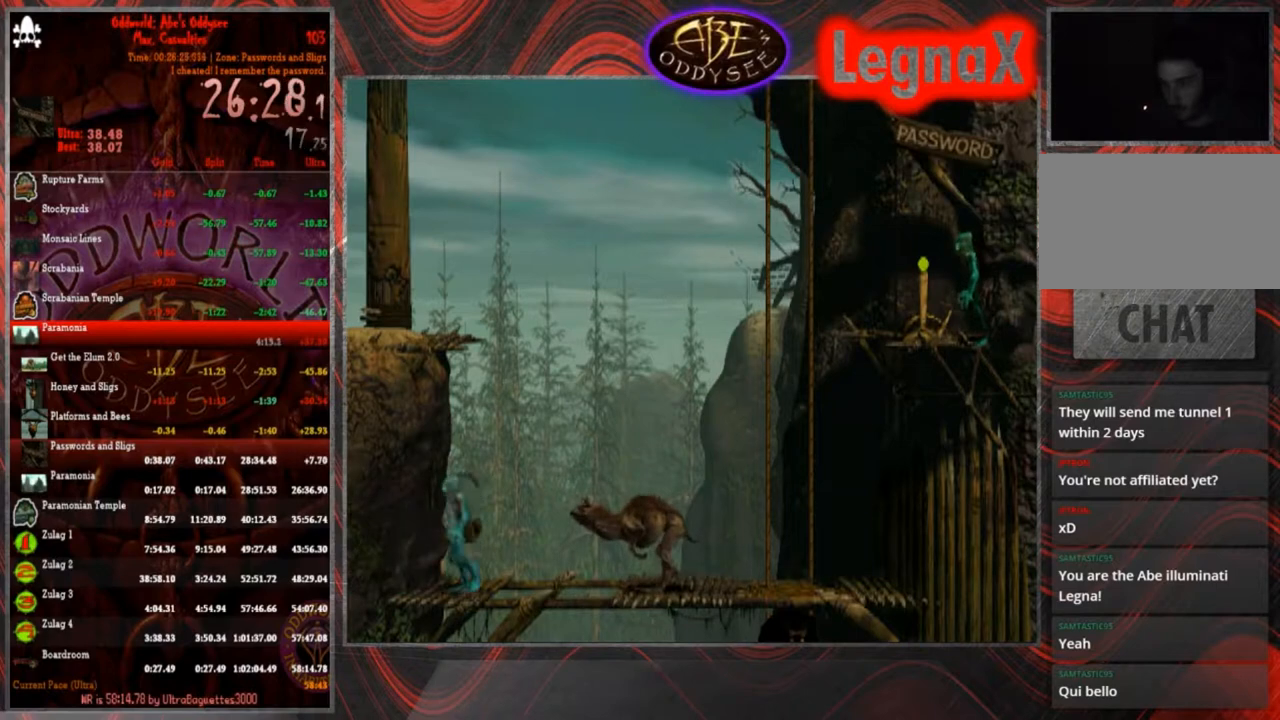
{"buttons": [], "left_stick": "center", "events": []}
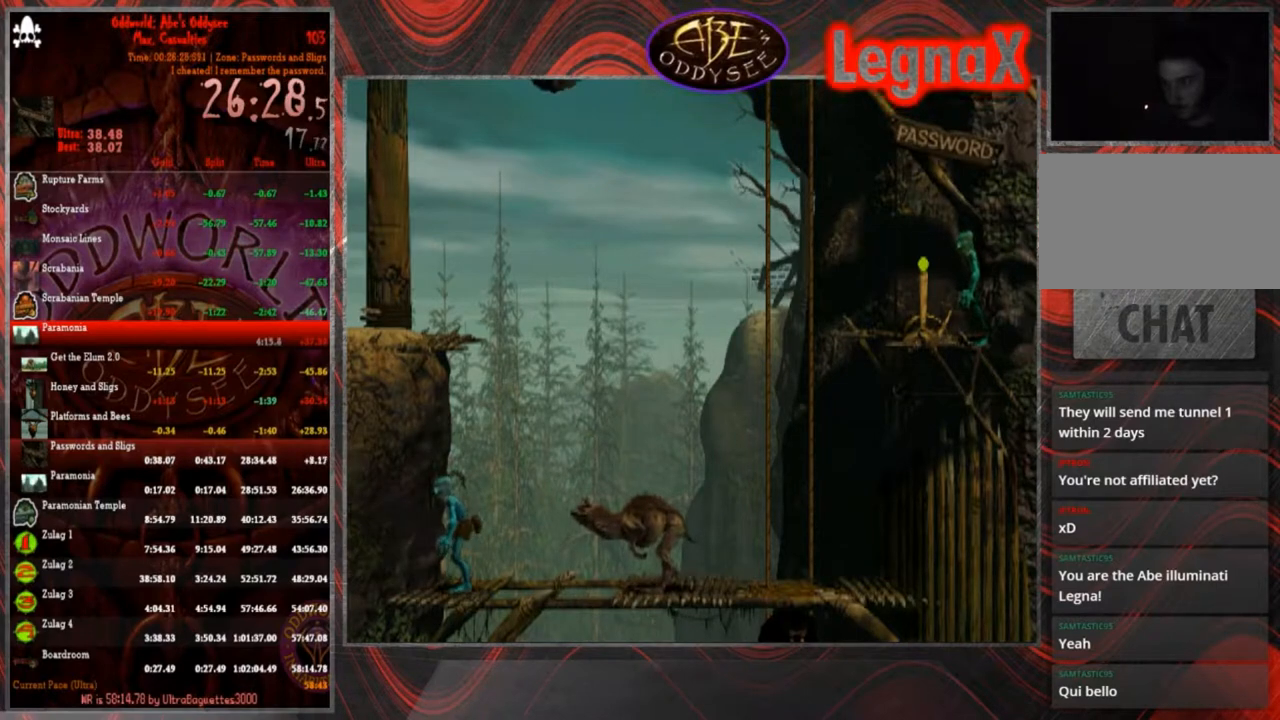
{"buttons": ["L1"], "left_stick": "center", "events": [[133, "left_stick", "right"], [300, "left_stick", "center"], [500, "L1", "down"]]}
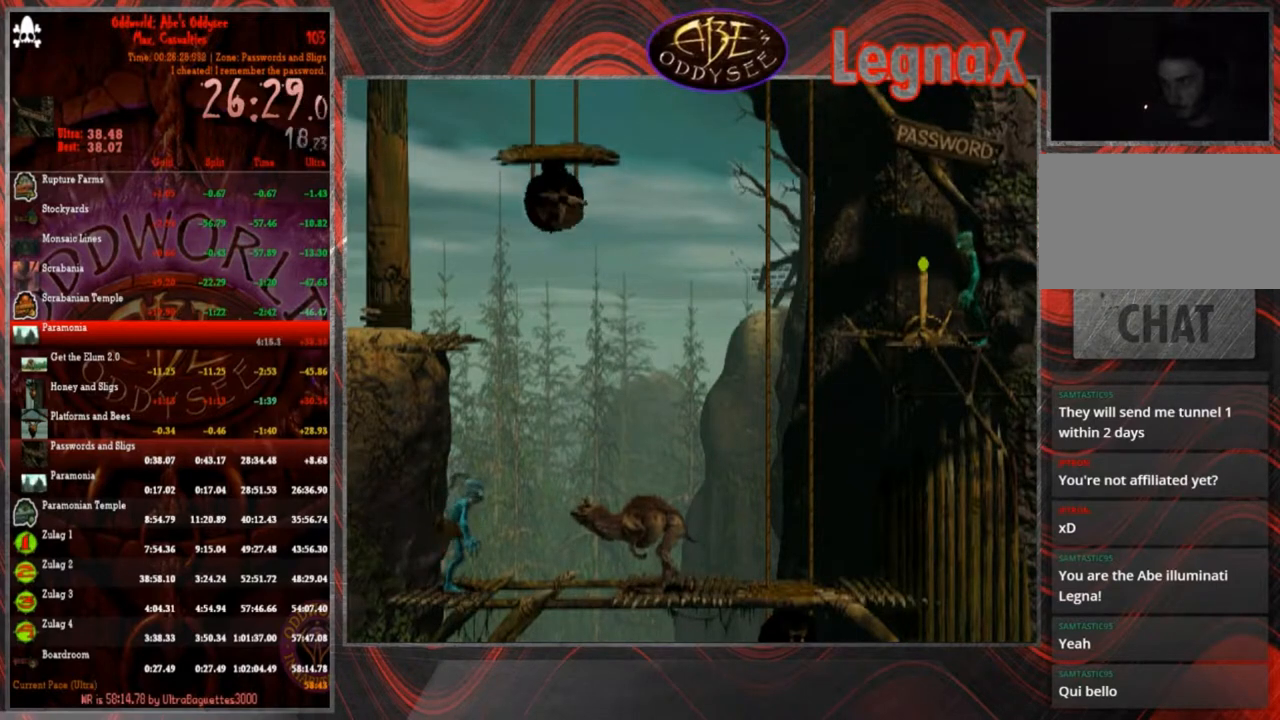
{"buttons": [], "left_stick": "center", "events": [[334, "L1", "up"]]}
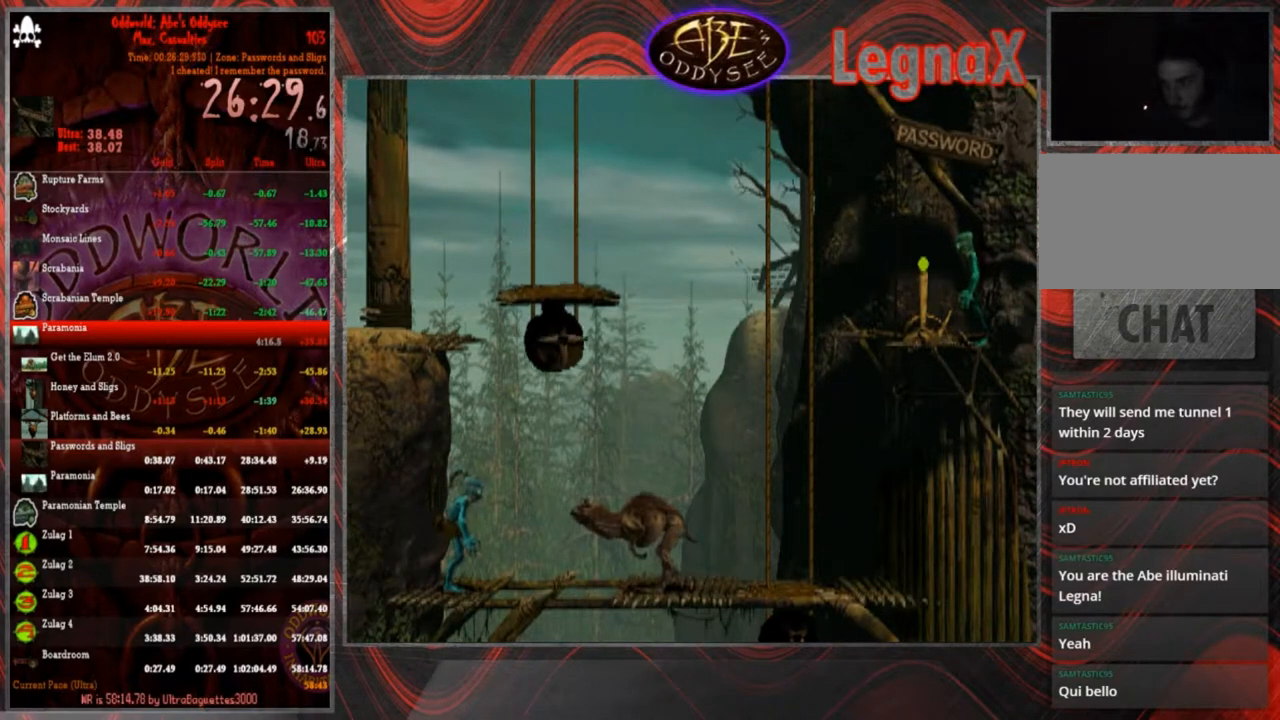
{"buttons": [], "left_stick": "center", "events": []}
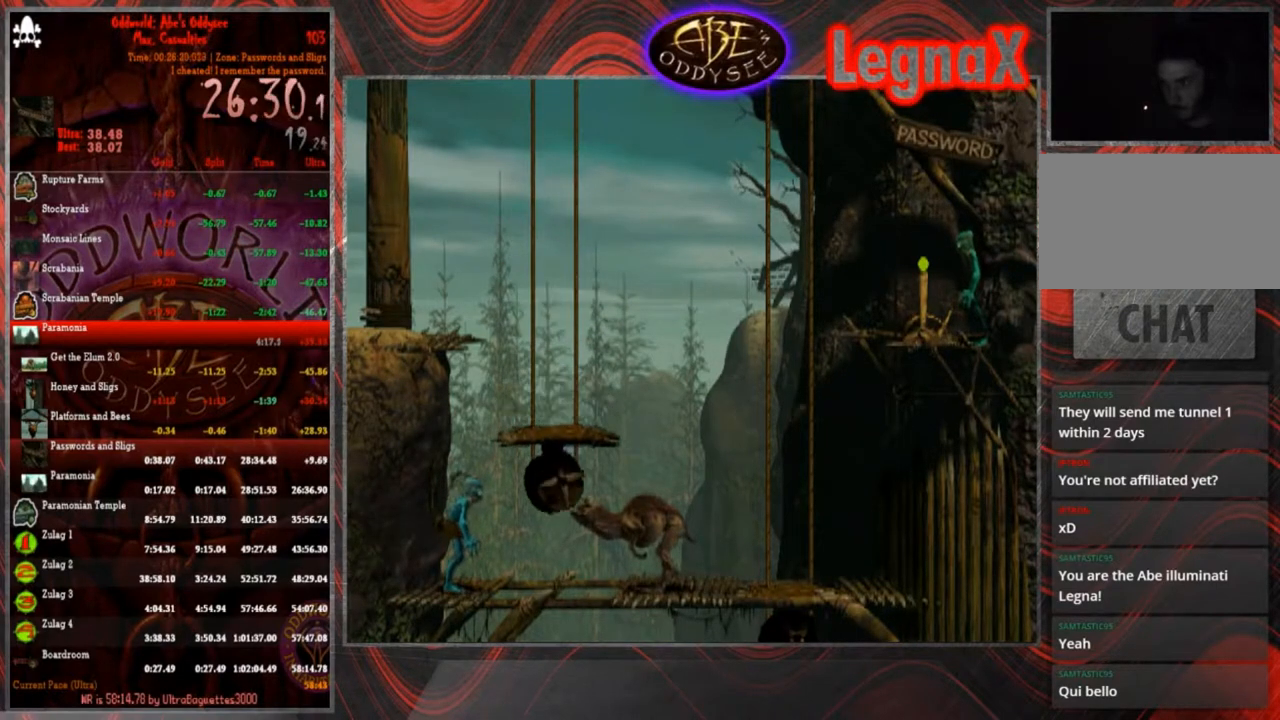
{"buttons": [], "left_stick": "right", "events": [[434, "left_stick", "right"]]}
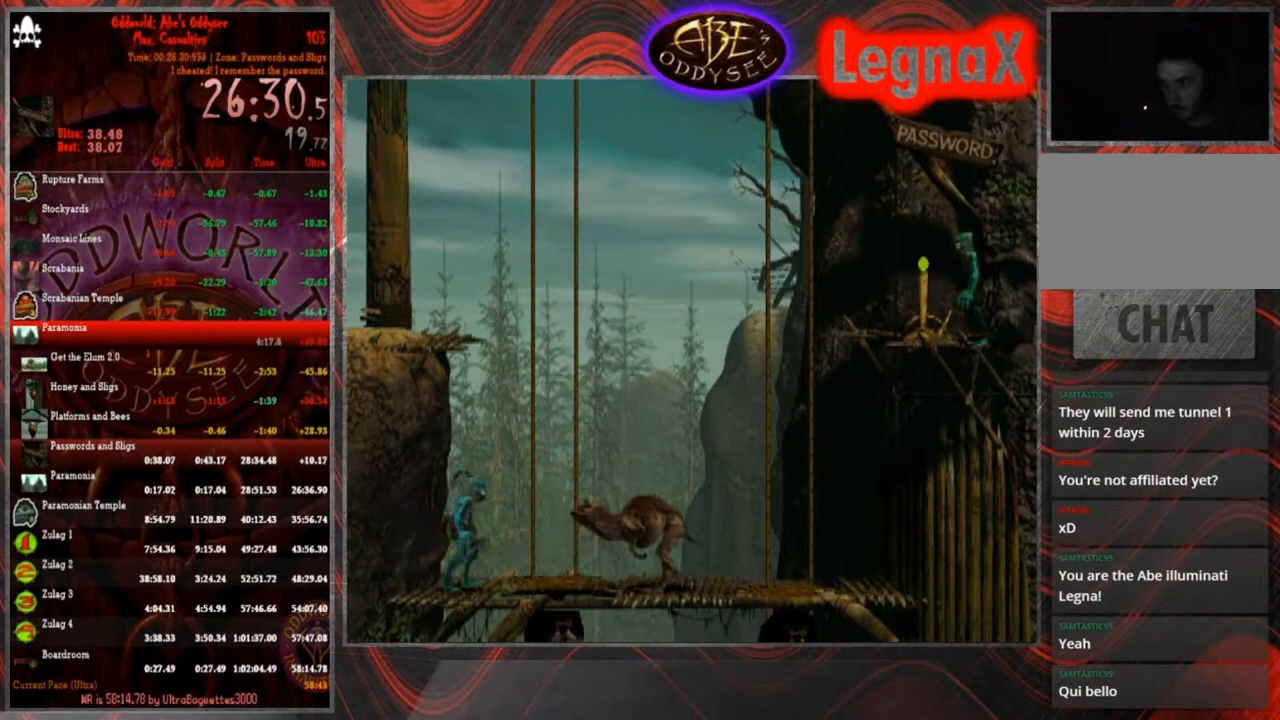
{"buttons": [], "left_stick": "up", "events": [[367, "left_stick", "up"]]}
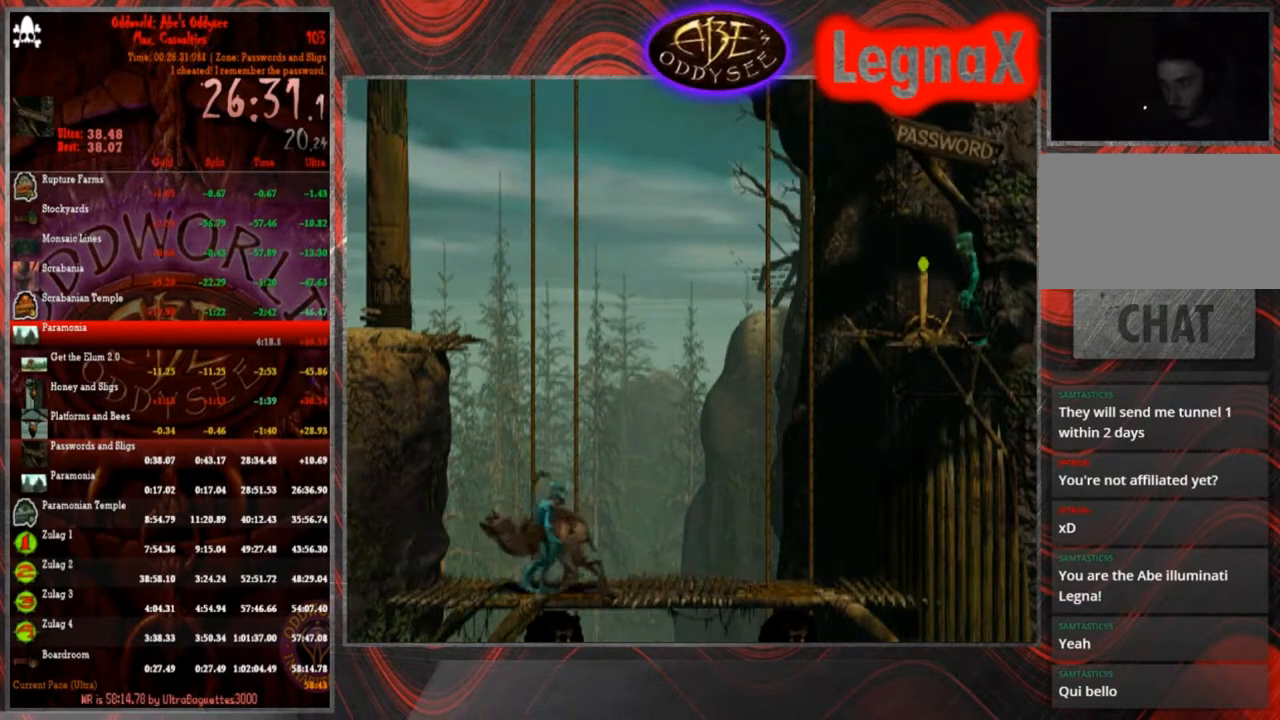
{"buttons": [], "left_stick": "up", "events": []}
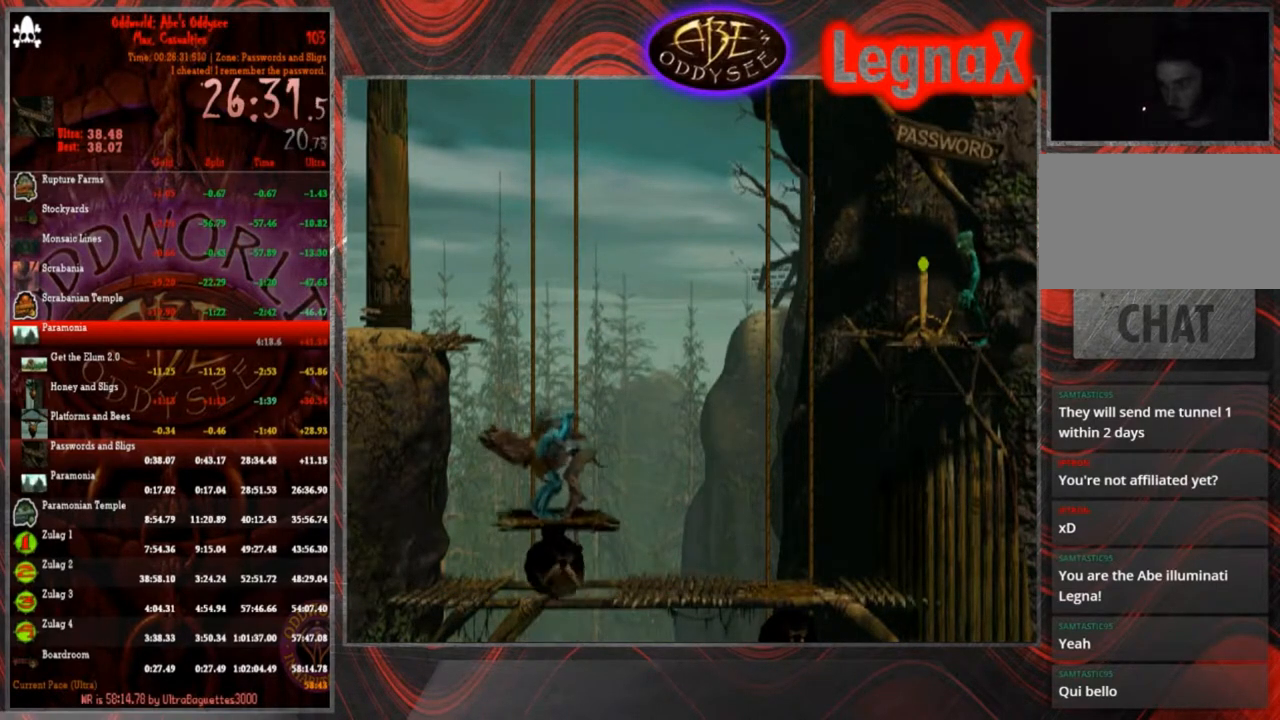
{"buttons": [], "left_stick": "center", "events": [[500, "left_stick", "center"]]}
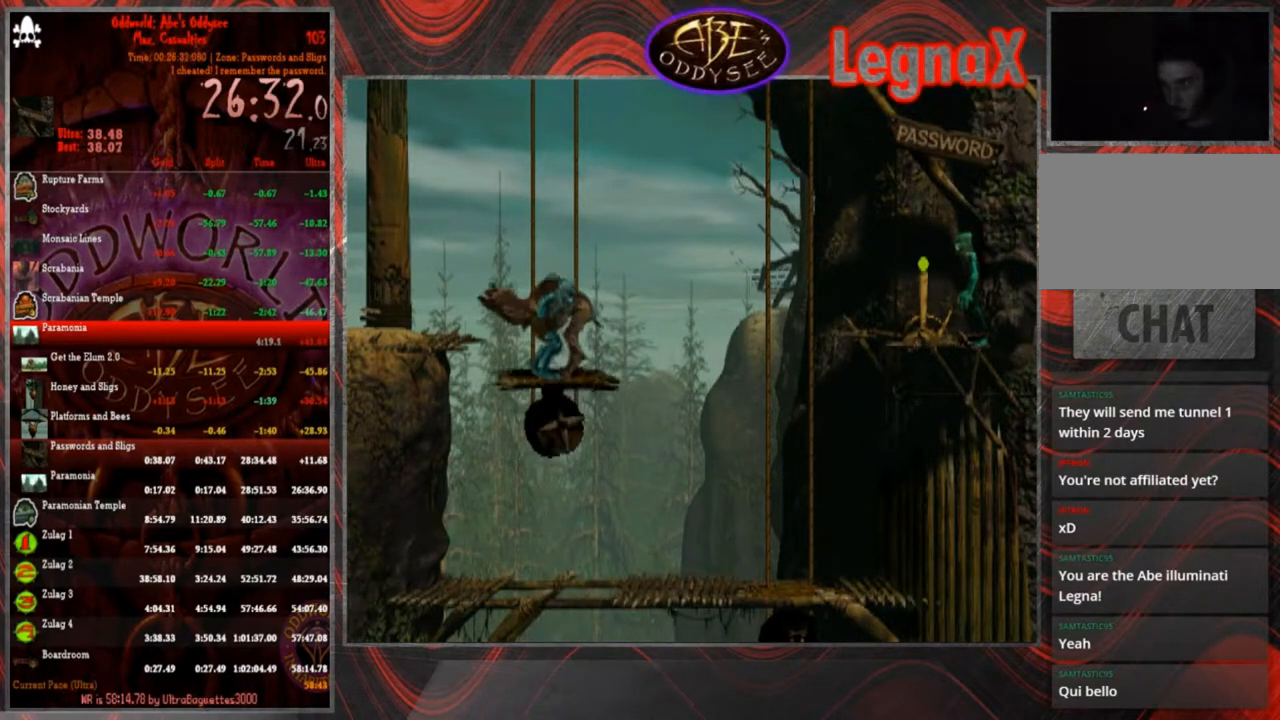
{"buttons": ["SQUARE"], "left_stick": "center", "events": [[34, "SQUARE", "down"], [100, "SQUARE", "up"], [167, "SQUARE", "down"], [234, "SQUARE", "up"], [267, "SQUARE", "down"], [334, "SQUARE", "up"], [401, "SQUARE", "down"], [467, "SQUARE", "up"], [501, "SQUARE", "down"]]}
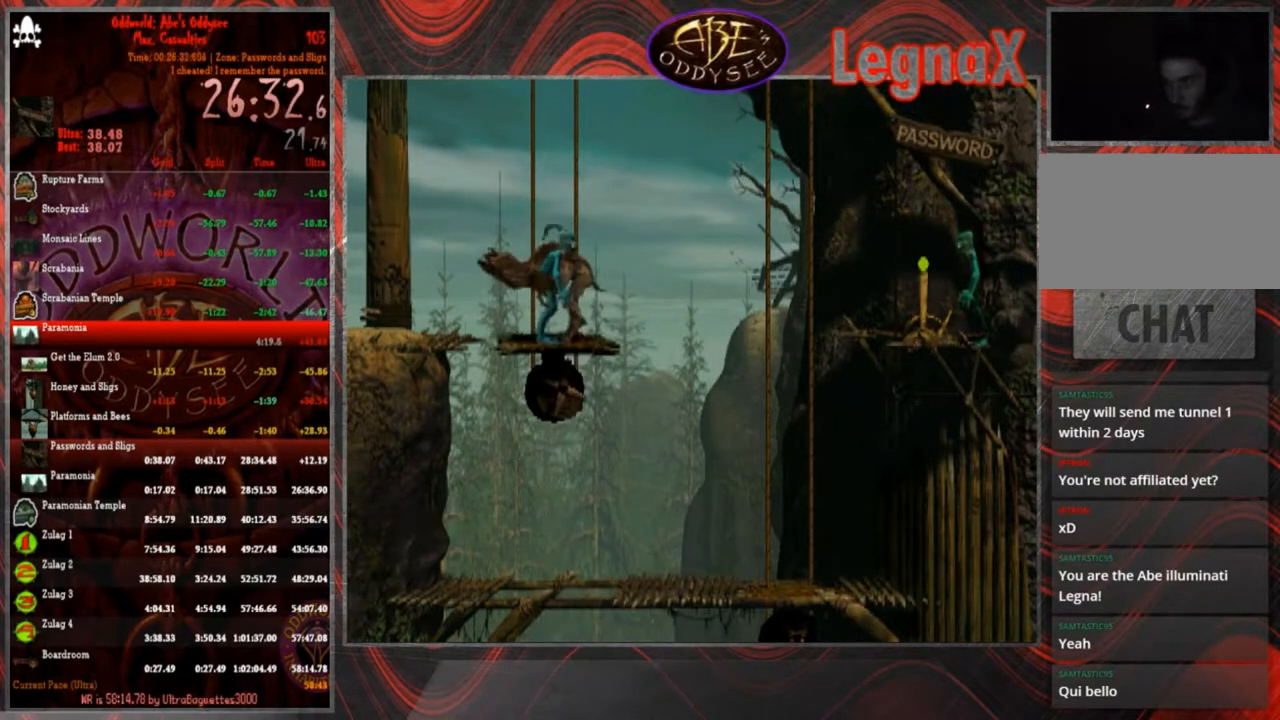
{"buttons": ["SQUARE"], "left_stick": "center", "events": [[67, "SQUARE", "up"], [100, "SQUARE", "down"], [200, "SQUARE", "up"], [233, "SQUARE", "down"], [300, "SQUARE", "up"], [367, "SQUARE", "down"], [434, "SQUARE", "up"], [467, "SQUARE", "down"]]}
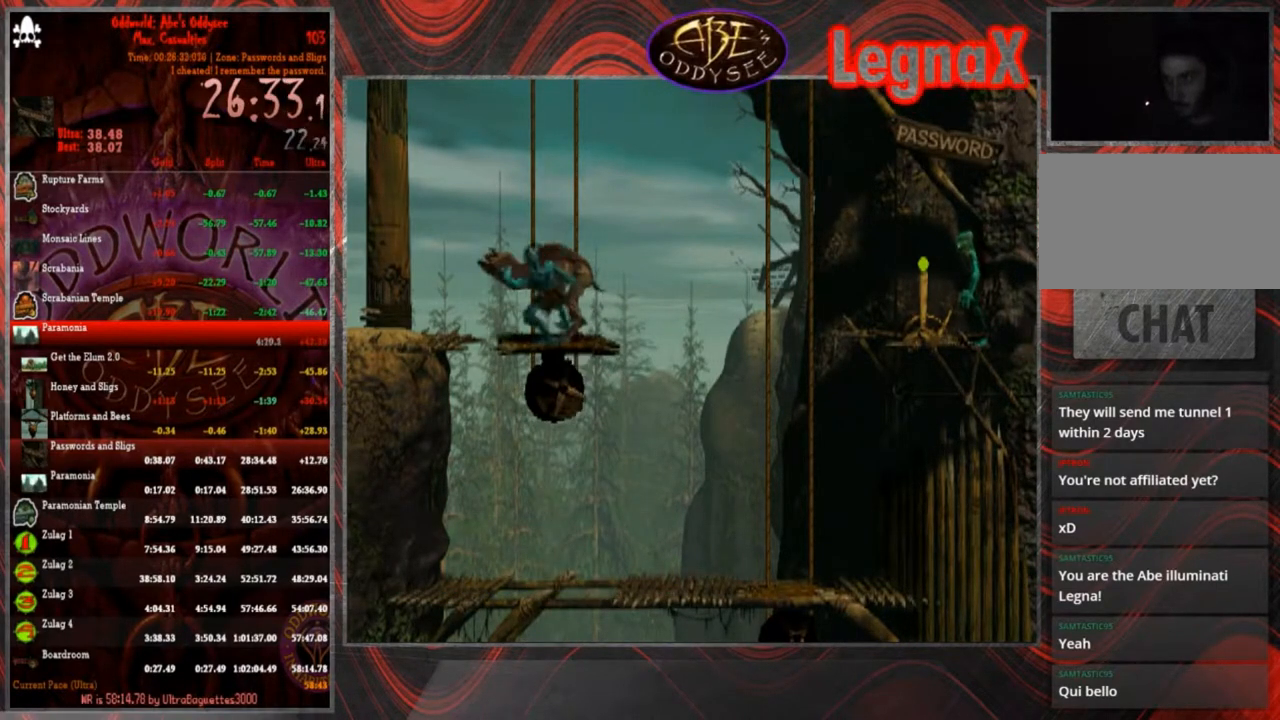
{"buttons": [], "left_stick": "center", "events": [[34, "SQUARE", "up"], [100, "SQUARE", "down"], [201, "SQUARE", "up"]]}
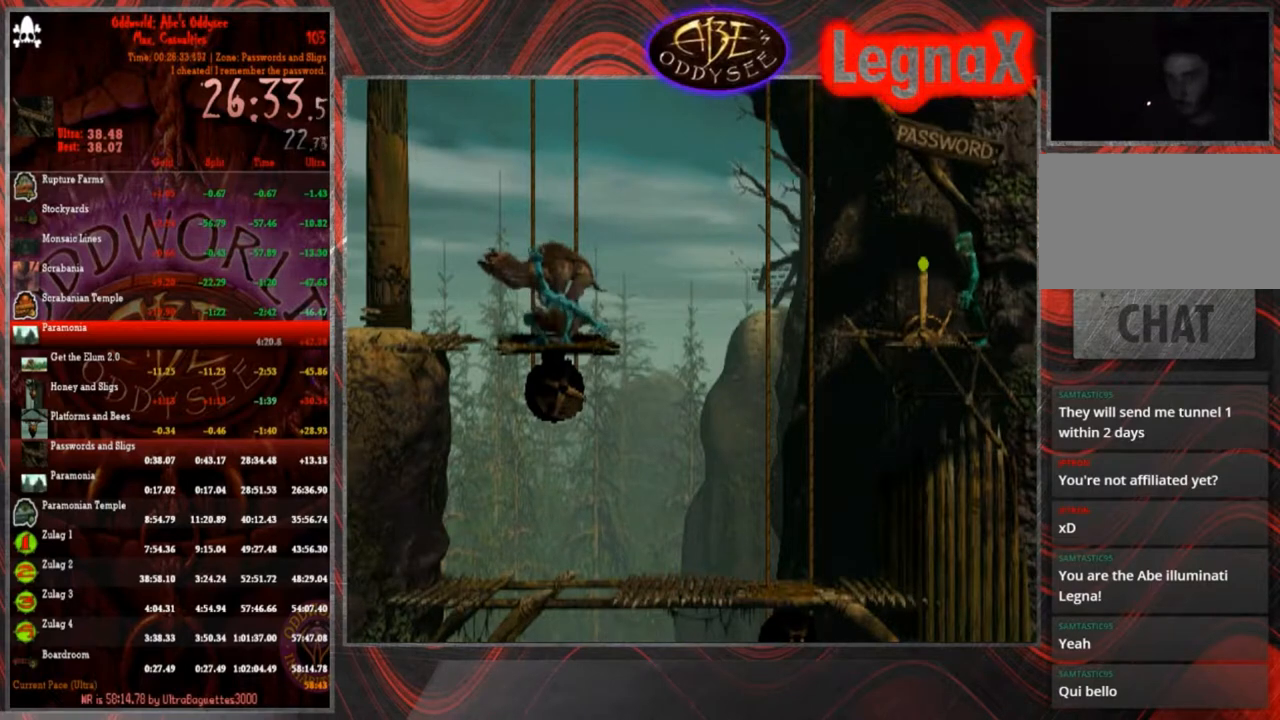
{"buttons": [], "left_stick": "center", "events": []}
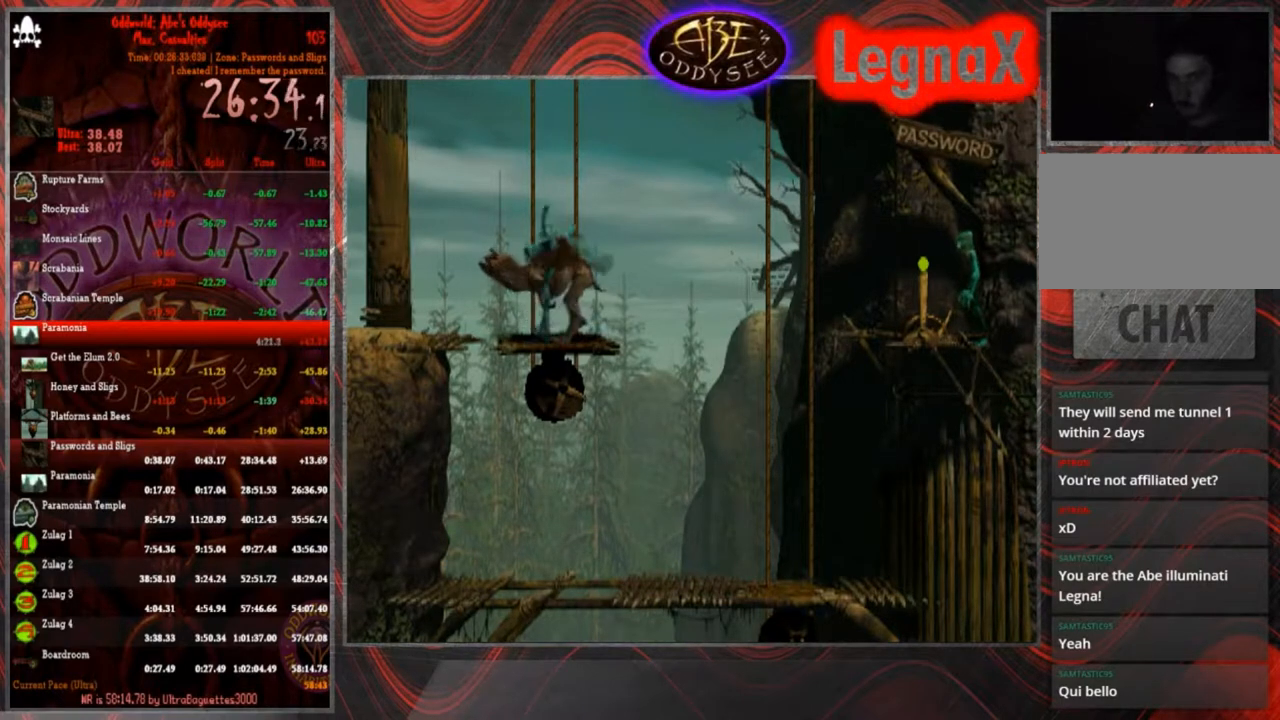
{"buttons": ["R1", "R2"], "left_stick": "left", "events": [[201, "R1", "down"], [201, "R2", "down"], [234, "left_stick", "left"]]}